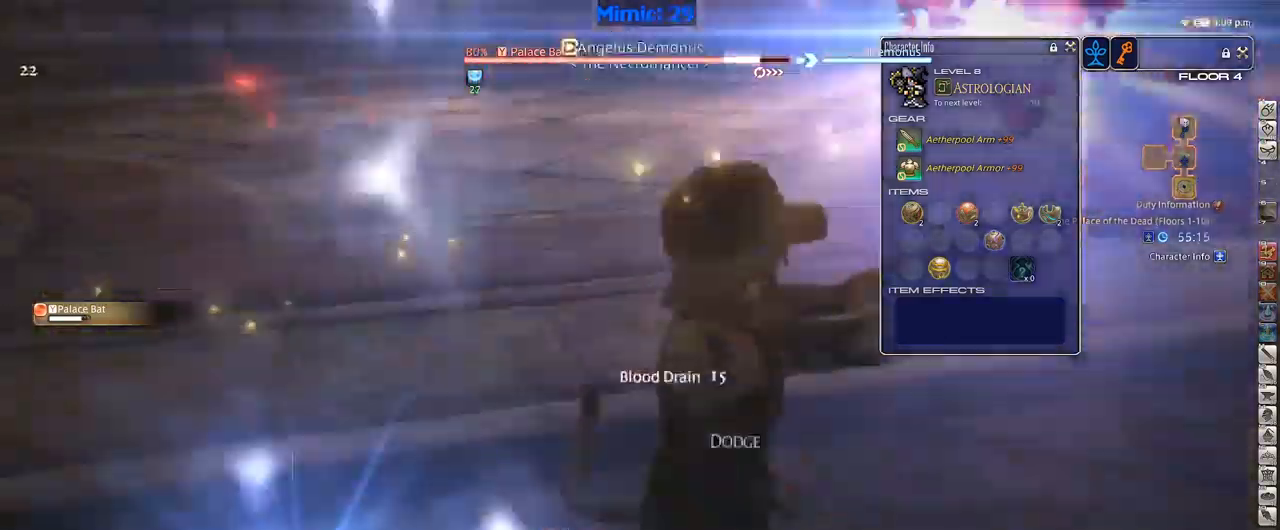
Gameplay with keyboard; each line is a JSON object with the keys held at the frame after it. "events" lists presses ("down") and releases ("up") of ".", "/", "0", "1", "2", "3", "4", "5", "6", "7", "8", "9", "a", "alt_l", "alt_r", "b", "backslash", "backspace", "c", "caps_lock", "comma", "ctrl_l", "ctrl_r", "d", "down", "e", "equals", "escape", "f", "f1", "f10", "f11", "f12", "f2", "f3", "f4", "f5", "f6", "f7", "f8", "f9", "g", "h", "i", "j", "k", "l", "lbracket", "left", "m", "minus", "n", "o", "p", "q", "quote", "r", "rbracket", "return", "right", "s", "semicolon", "shift_l", "shift_r", "space", "super", "t", "tab", "tilde", "u", "up", "v", "w", "x", "y" and "z" between this image and that frame as [ms after this image, input, new state], when the widget could be followed in between. No other keys are recorded. Mouse input is not recorded.
{"keys": ["1"], "events": [[217, "d", "up"], [217, "w", "up"], [434, "1", "down"], [467, "1", "up"], [500, "1", "down"]]}
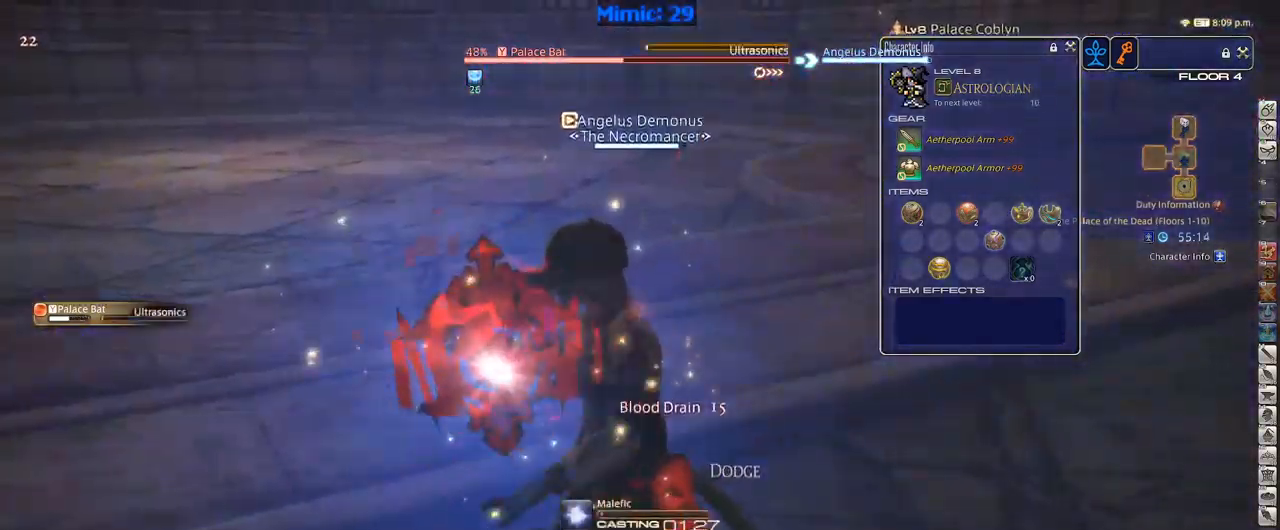
{"keys": [], "events": [[117, "1", "up"], [117, "rbracket", "down"], [200, "rbracket", "up"], [250, "tab", "down"], [350, "tab", "up"]]}
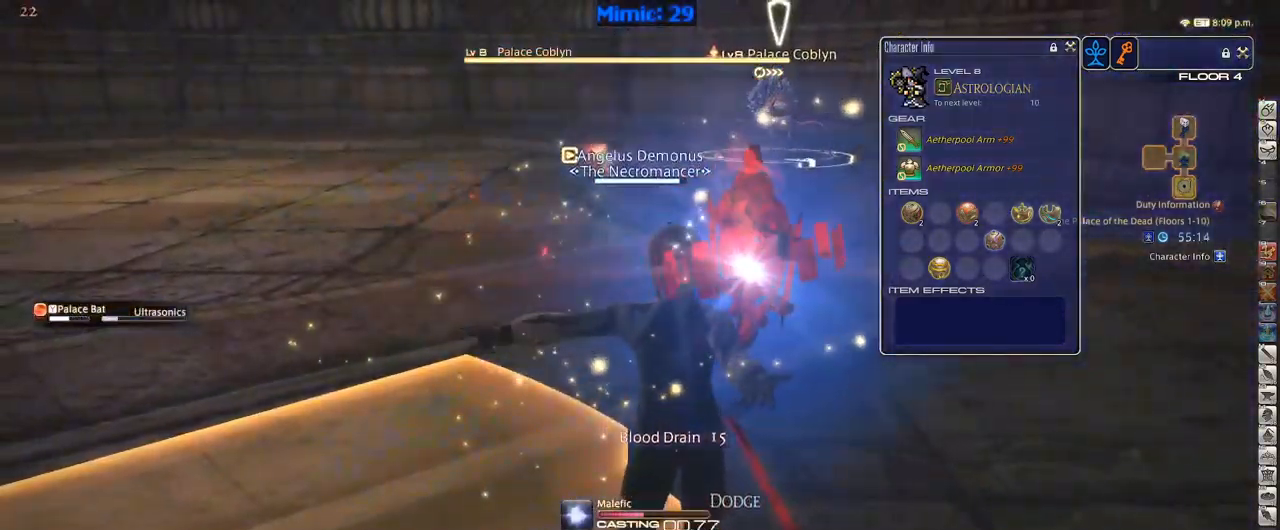
{"keys": ["p"], "events": [[84, "p", "down"], [117, "p", "up"], [217, "p", "down"], [267, "lbracket", "down"], [350, "lbracket", "up"]]}
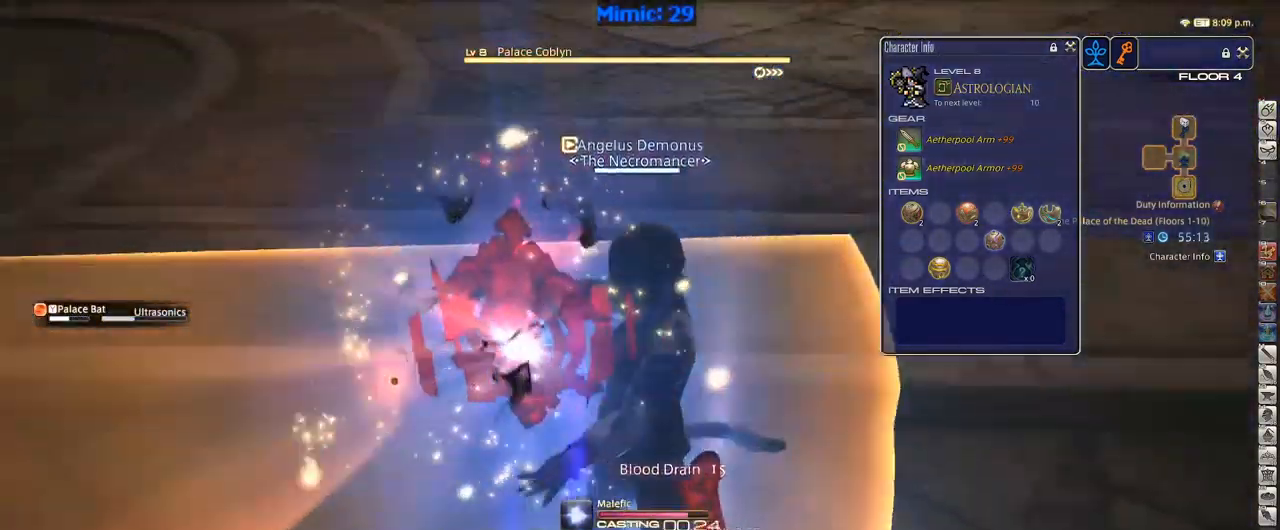
{"keys": ["d", "p", "s"], "events": [[134, "d", "down"], [134, "minus", "down"], [184, "minus", "up"], [184, "p", "up"], [234, "p", "down"], [267, "s", "down"]]}
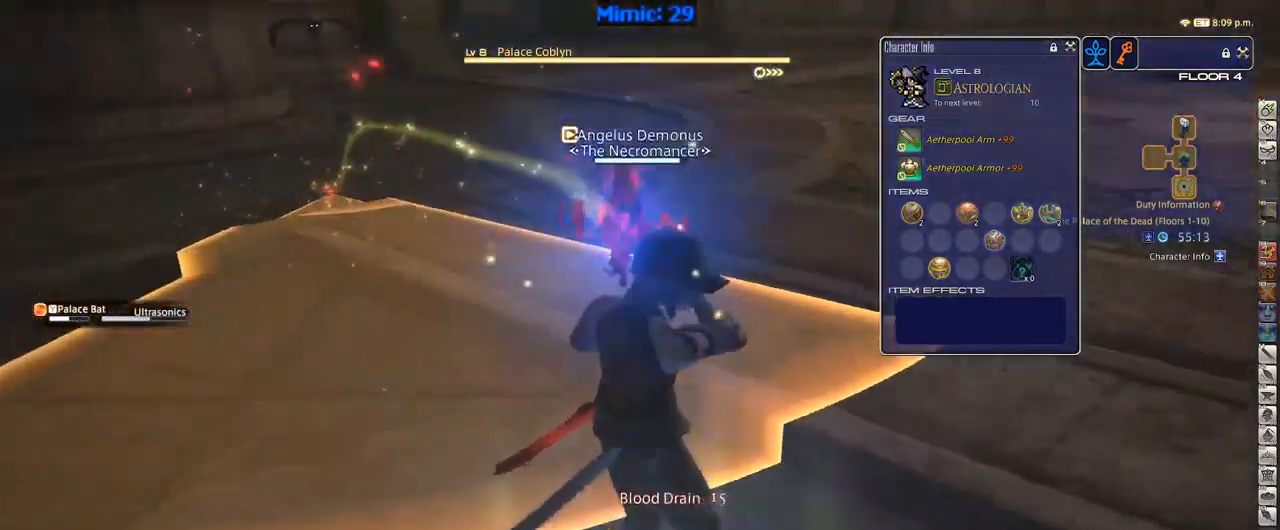
{"keys": [], "events": [[250, "d", "up"], [250, "p", "up"], [250, "s", "up"], [434, "1", "down"], [484, "1", "up"]]}
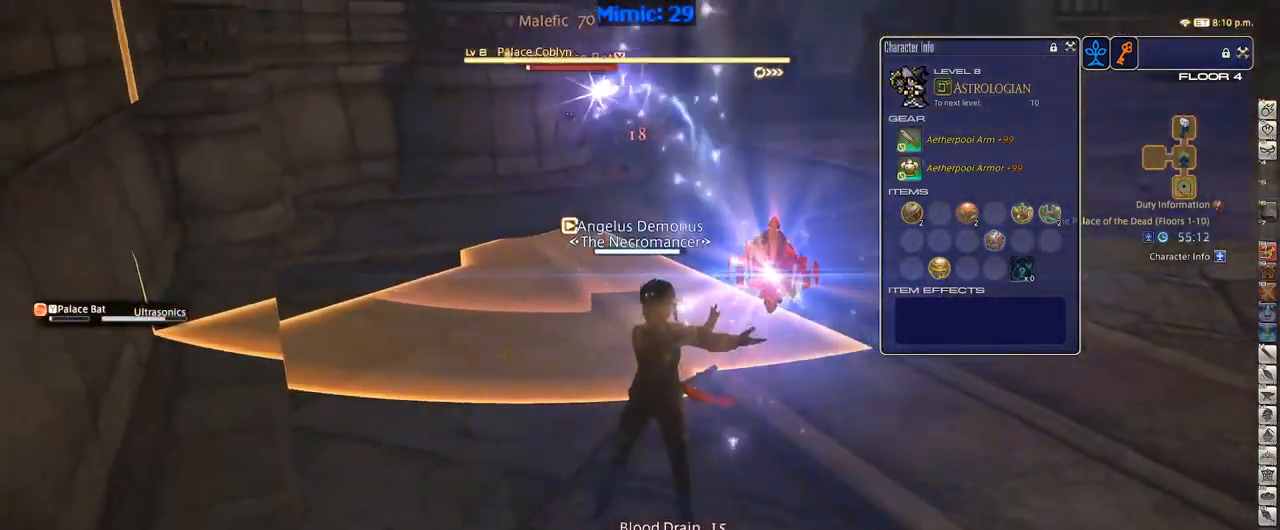
{"keys": [], "events": [[34, "1", "down"], [117, "1", "up"], [167, "1", "down"], [350, "1", "up"], [400, "p", "down"], [450, "p", "up"]]}
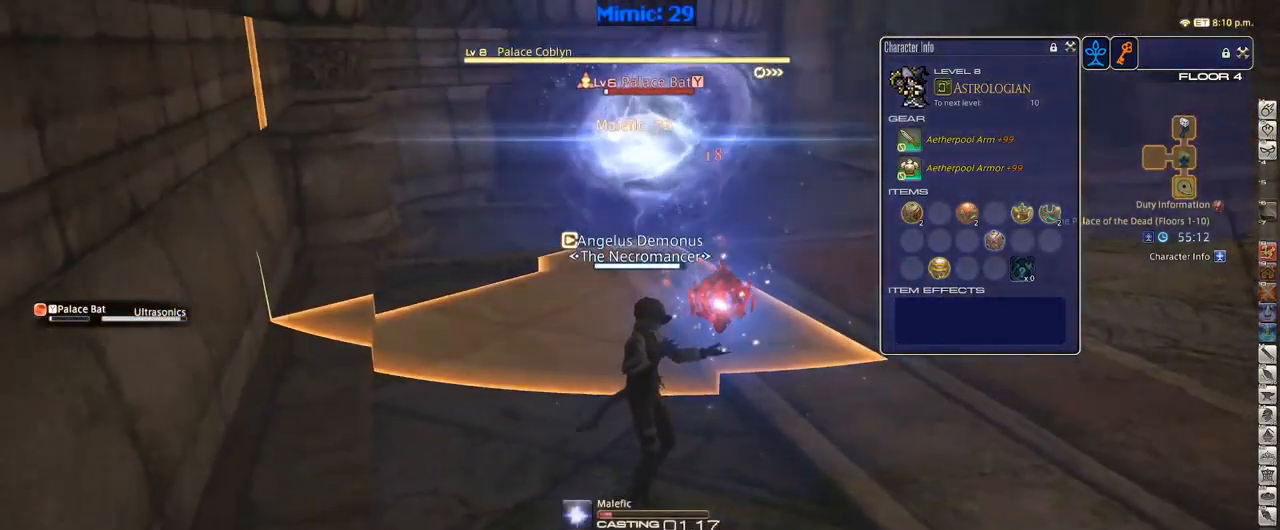
{"keys": [], "events": []}
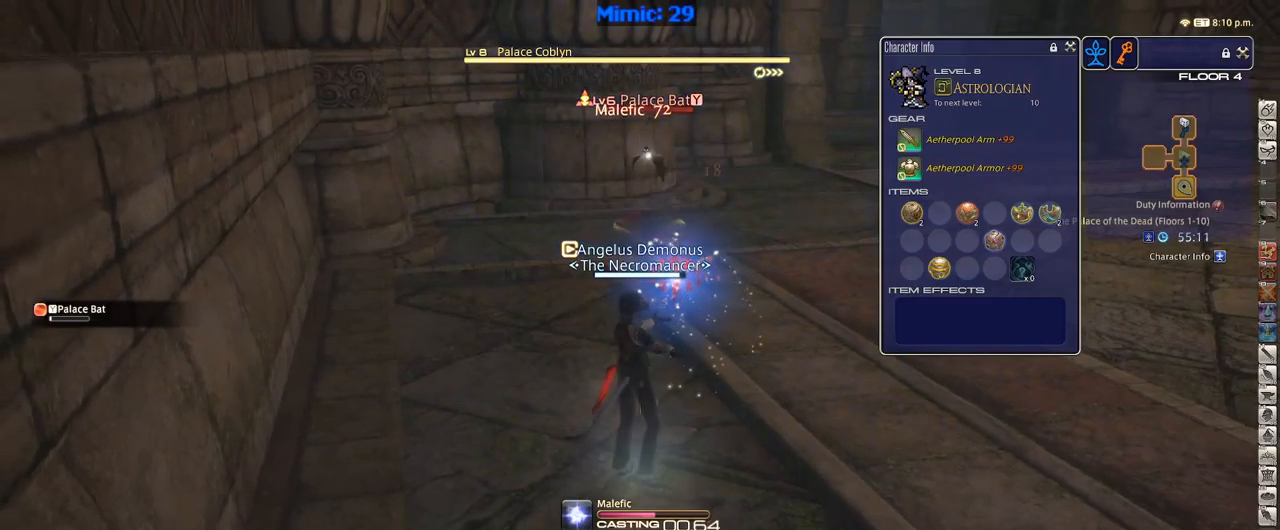
{"keys": ["lbracket", "p"], "events": [[134, "p", "down"], [417, "lbracket", "down"]]}
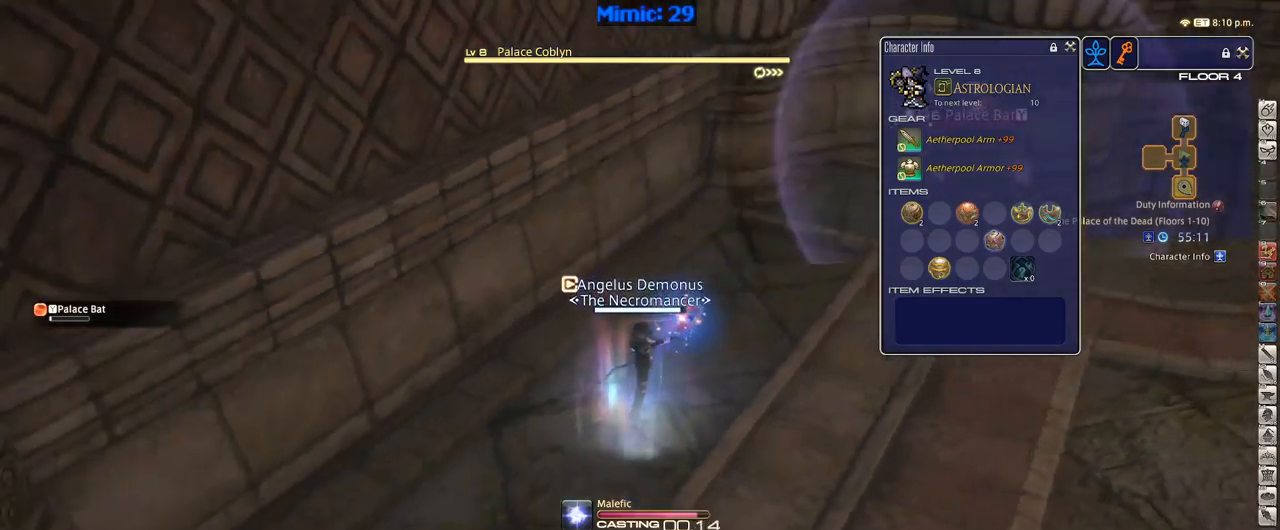
{"keys": ["w"], "events": [[67, "d", "down"], [67, "lbracket", "up"], [67, "w", "down"], [100, "p", "up"], [150, "space", "down"], [300, "d", "up"], [300, "space", "up"]]}
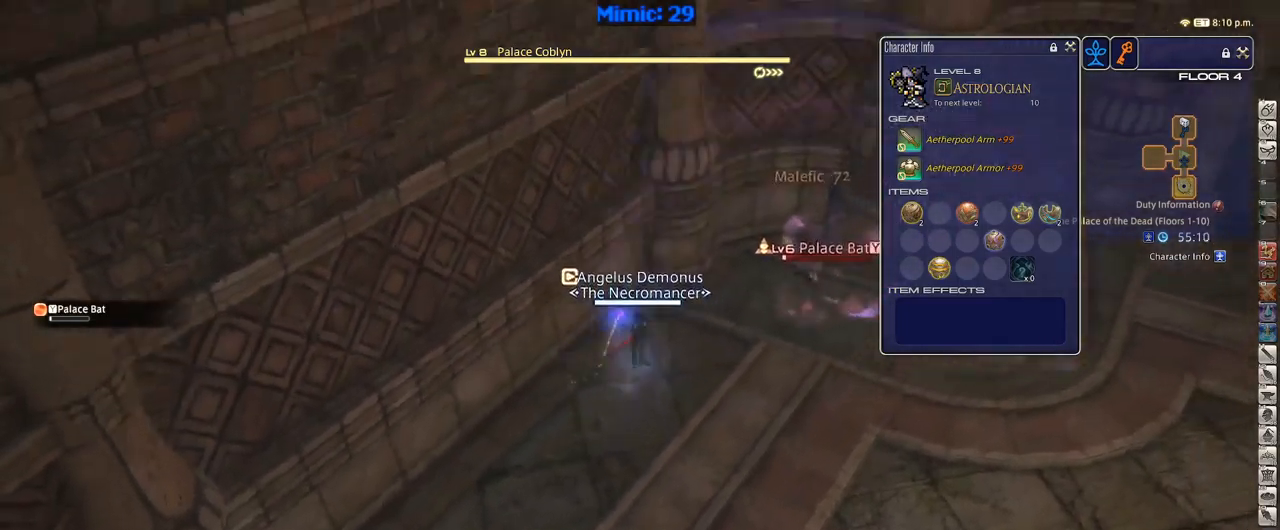
{"keys": ["d", "space", "w"], "events": [[317, "rbracket", "down"], [450, "d", "down"], [450, "rbracket", "up"], [500, "space", "down"]]}
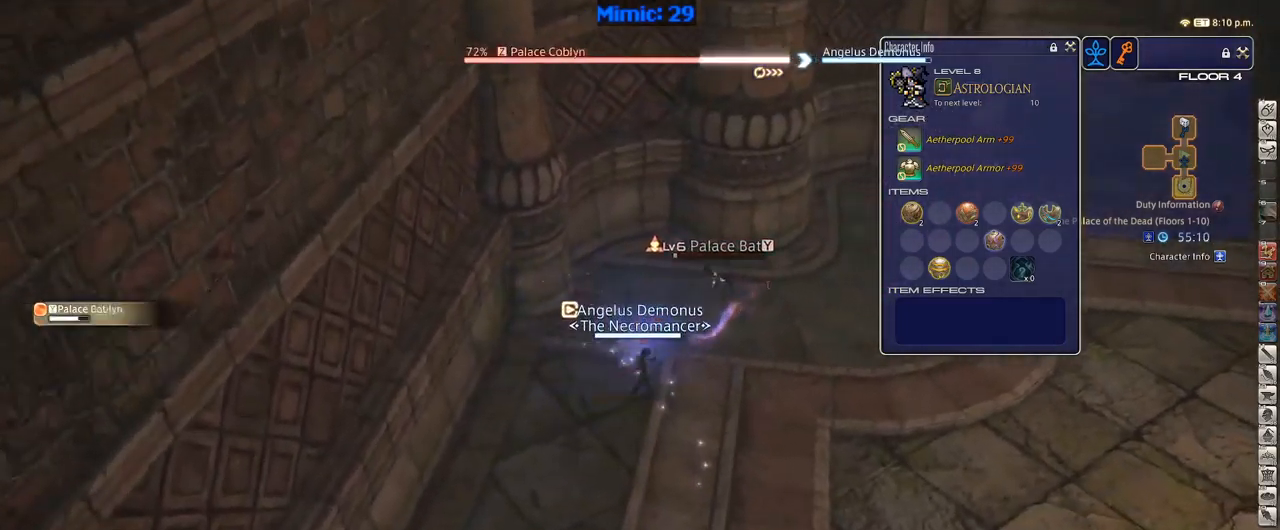
{"keys": ["d", "w"], "events": [[84, "space", "up"]]}
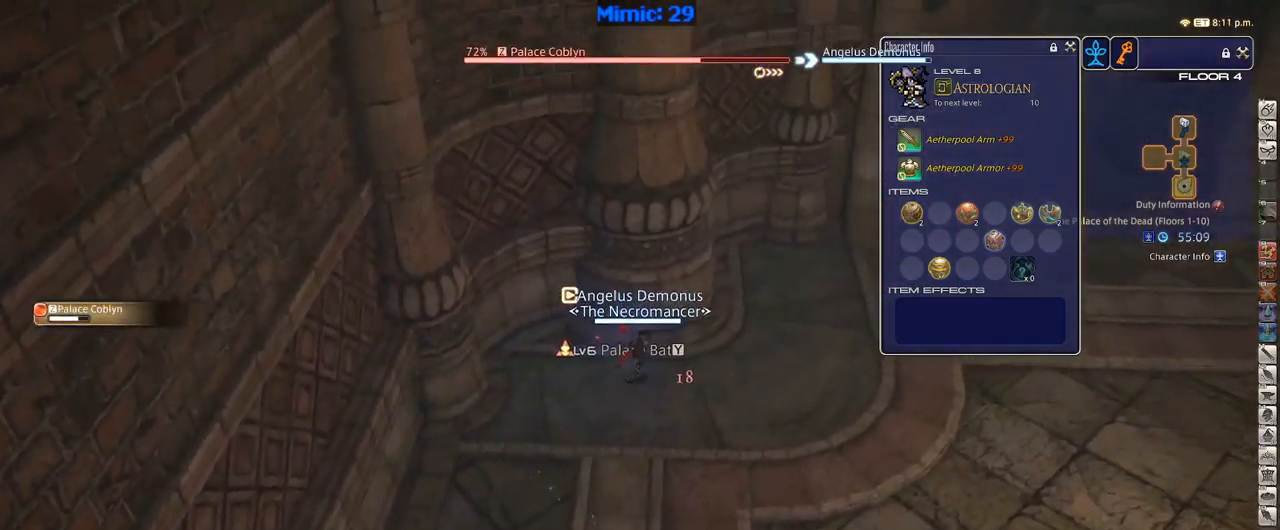
{"keys": ["d", "w"], "events": [[50, "2", "down"], [200, "2", "up"], [234, "minus", "down"], [300, "minus", "up"]]}
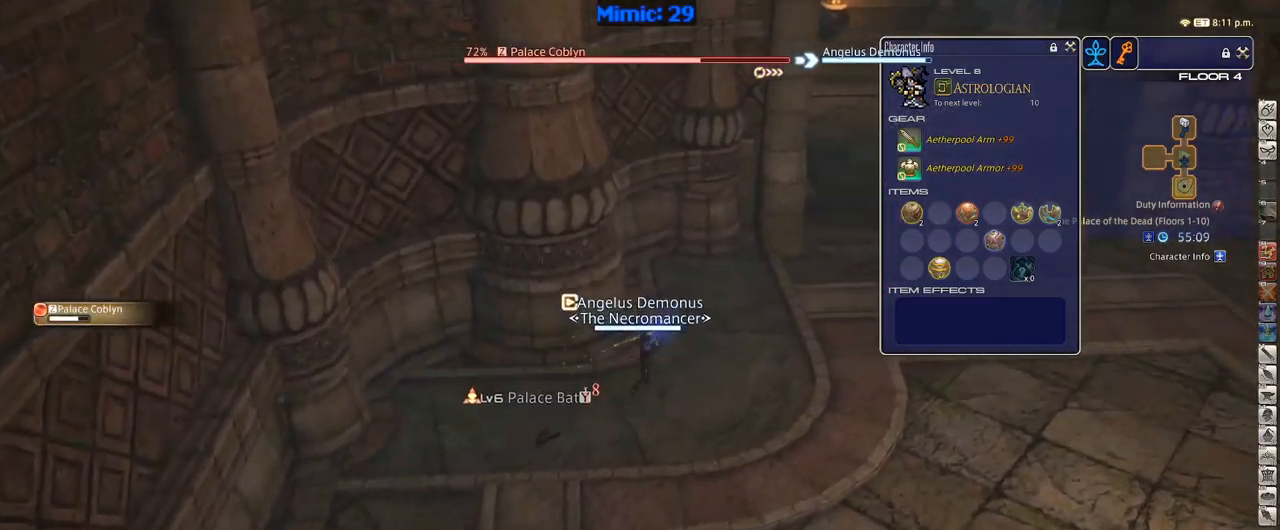
{"keys": ["w"], "events": [[67, "minus", "down"], [117, "minus", "up"], [317, "space", "down"], [400, "space", "up"], [450, "d", "up"]]}
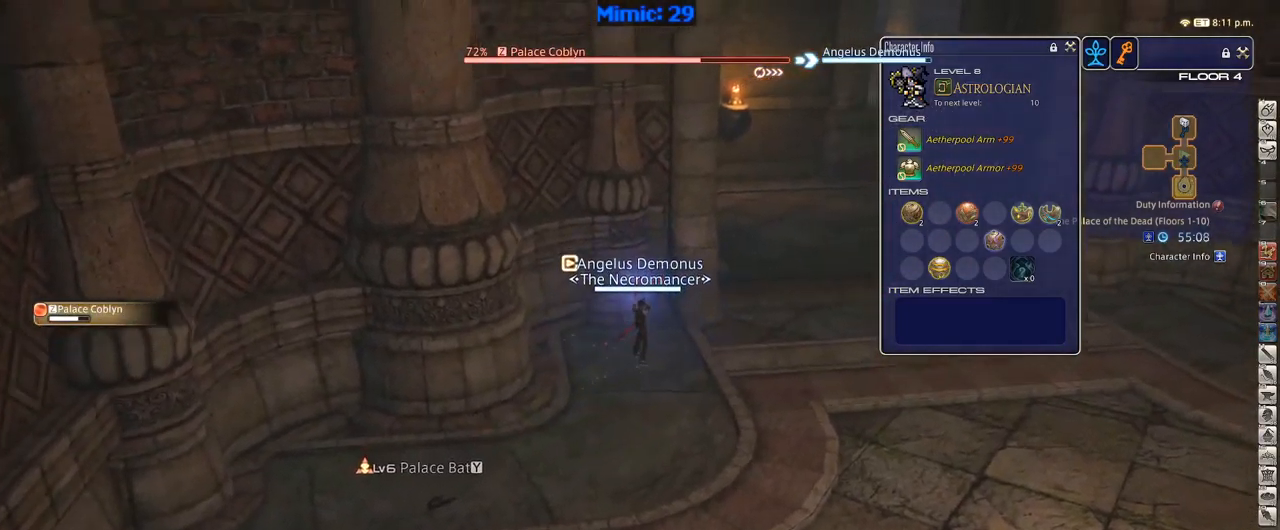
{"keys": ["p", "w"], "events": [[367, "p", "down"], [417, "p", "up"], [500, "p", "down"]]}
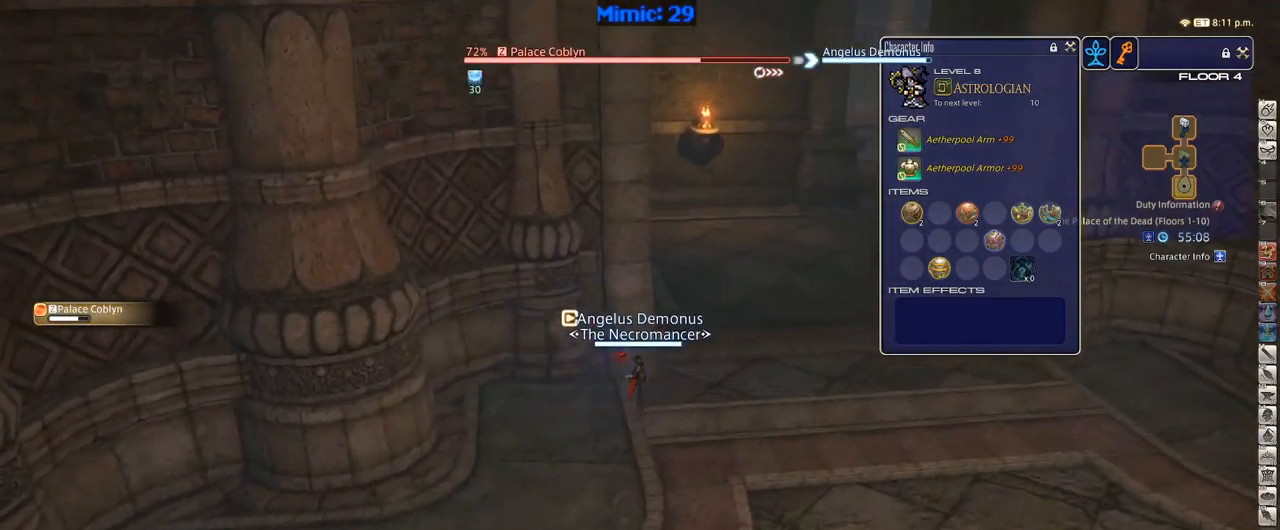
{"keys": ["w"], "events": [[100, "d", "down"], [100, "p", "up"], [150, "space", "down"], [234, "space", "up"], [284, "d", "up"]]}
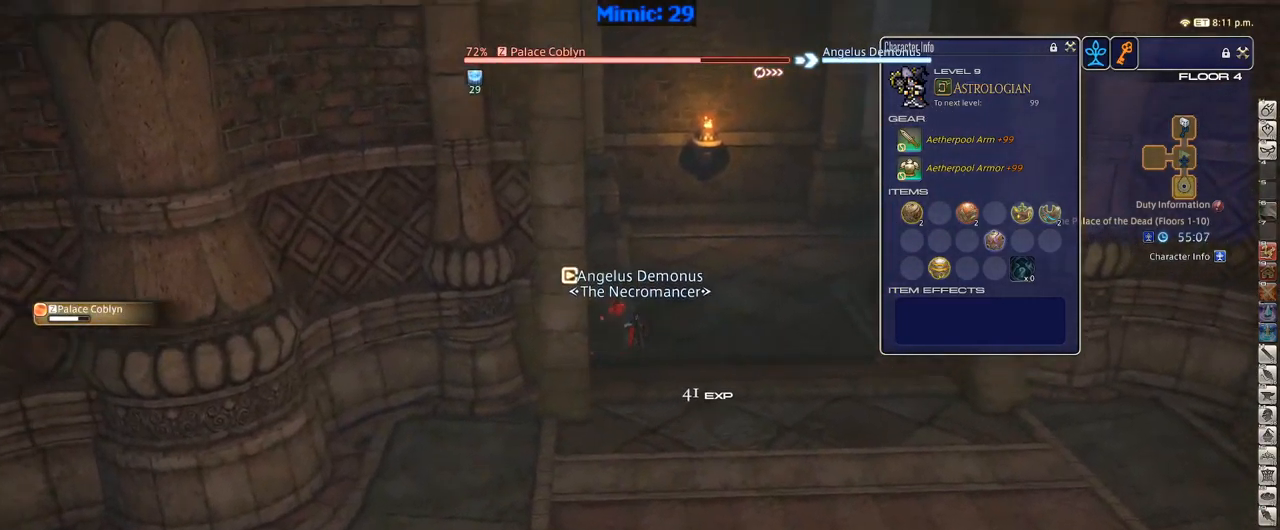
{"keys": ["w"], "events": [[134, "rbracket", "down"], [367, "rbracket", "up"]]}
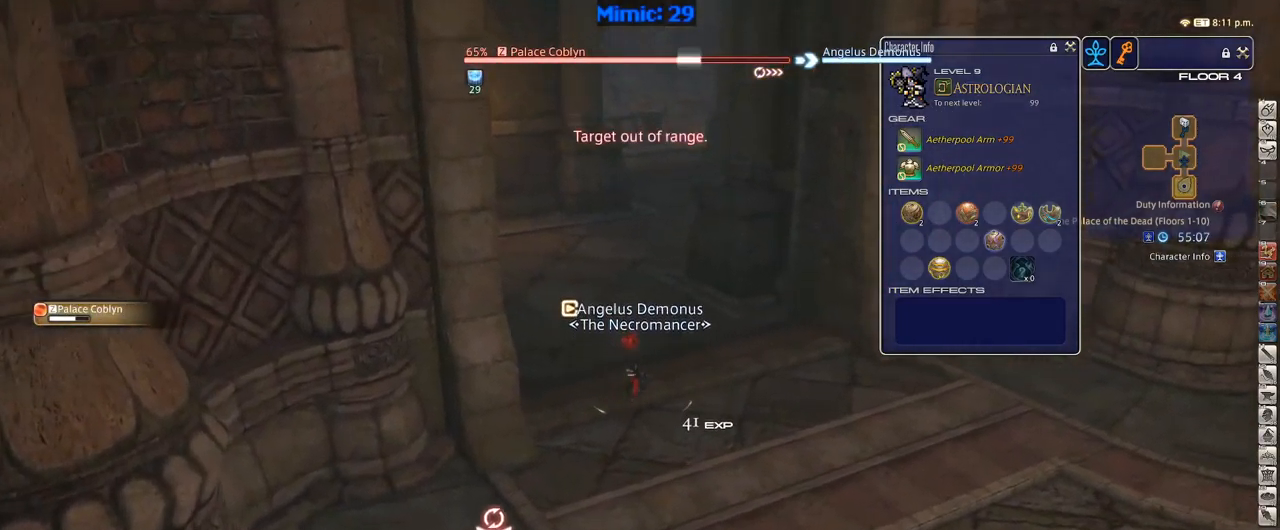
{"keys": ["w"], "events": [[134, "return", "down"], [184, "return", "up"], [317, "return", "down"], [417, "return", "up"]]}
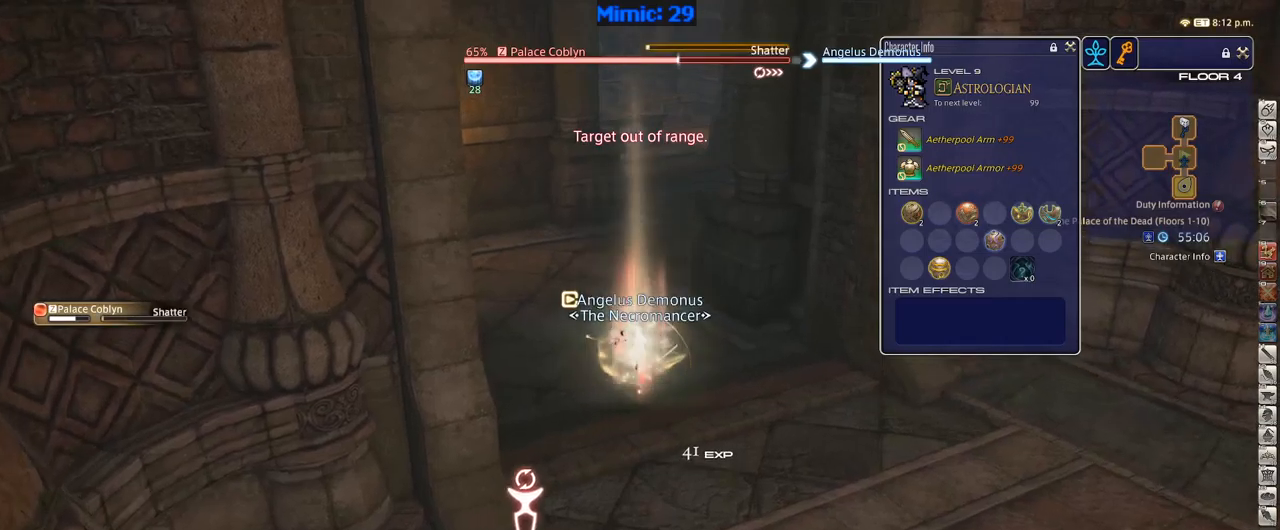
{"keys": ["return", "w"], "events": [[67, "return", "down"], [167, "return", "up"], [250, "return", "down"], [350, "return", "up"], [500, "return", "down"]]}
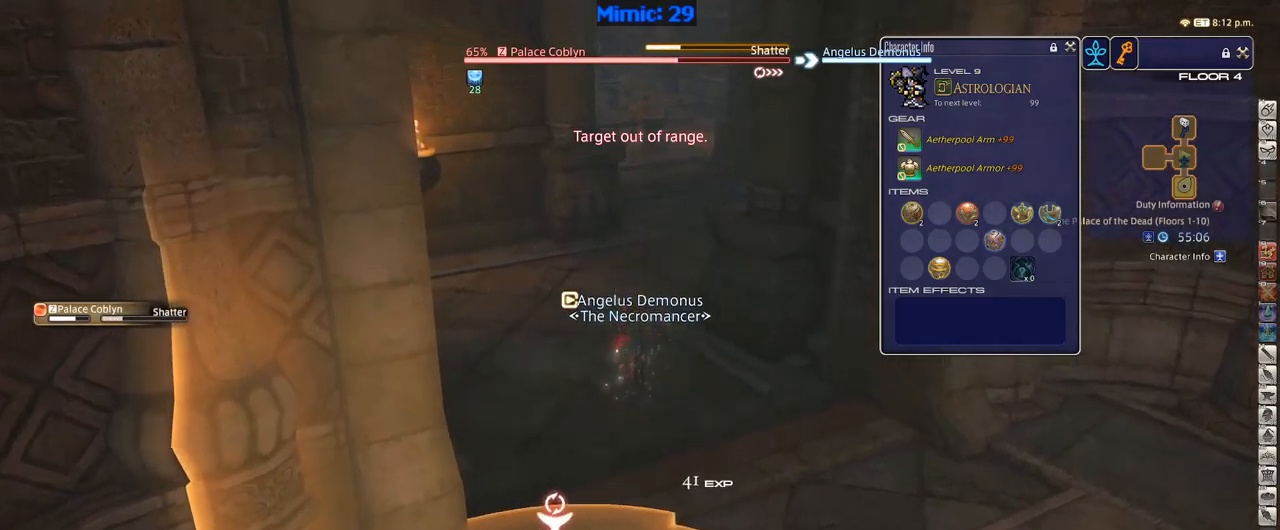
{"keys": [], "events": [[83, "return", "up"], [83, "w", "up"], [133, "1", "down"], [183, "1", "up"], [267, "1", "down"], [333, "minus", "down"], [367, "1", "up"], [417, "minus", "up"]]}
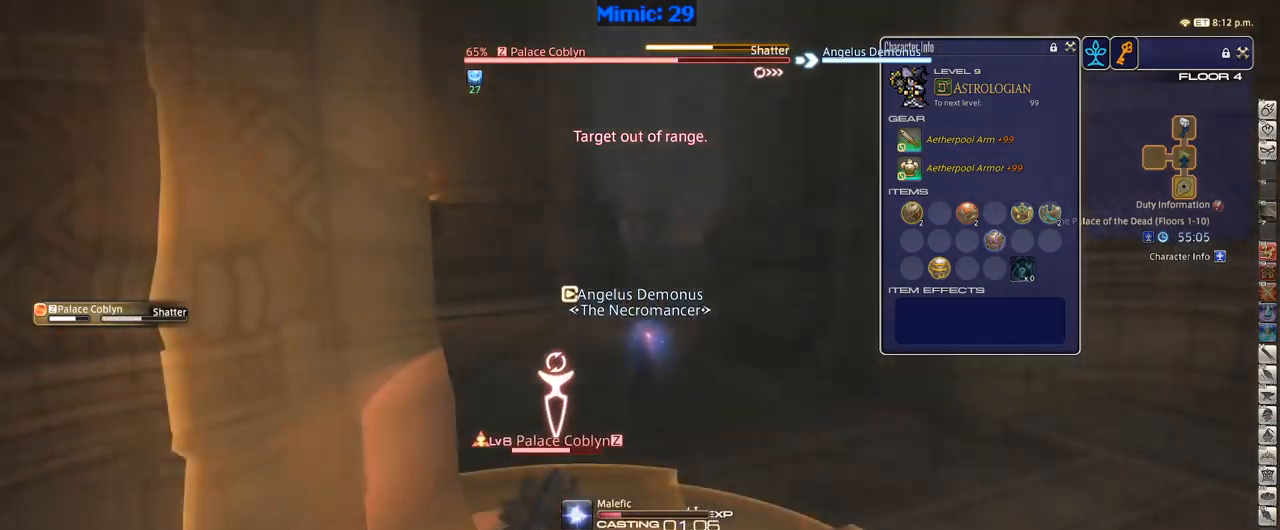
{"keys": [], "events": []}
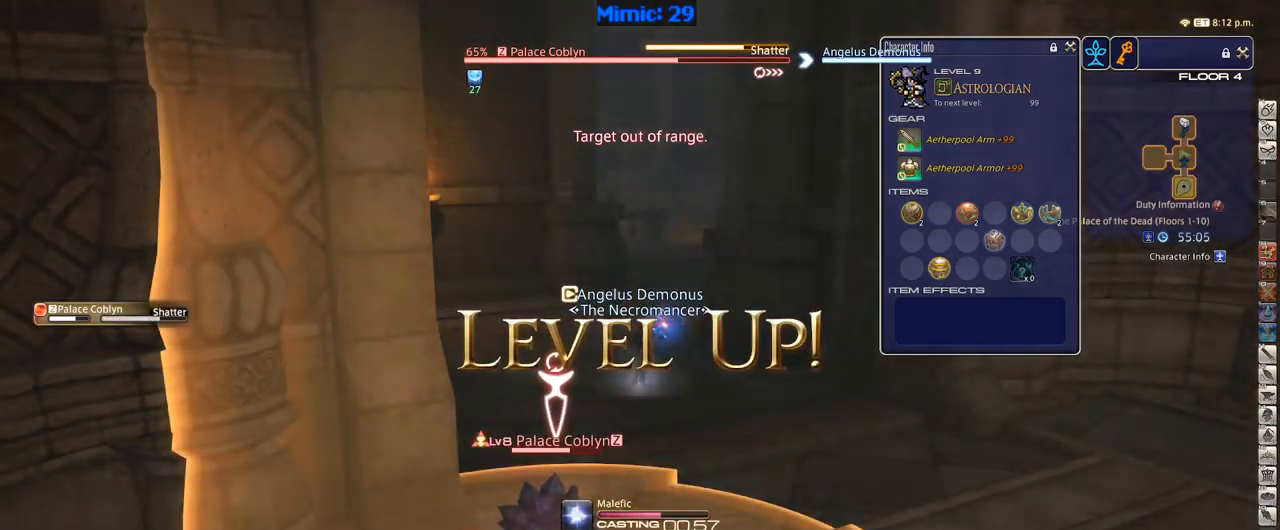
{"keys": ["w"], "events": [[33, "lbracket", "down"], [83, "lbracket", "up"], [317, "w", "down"]]}
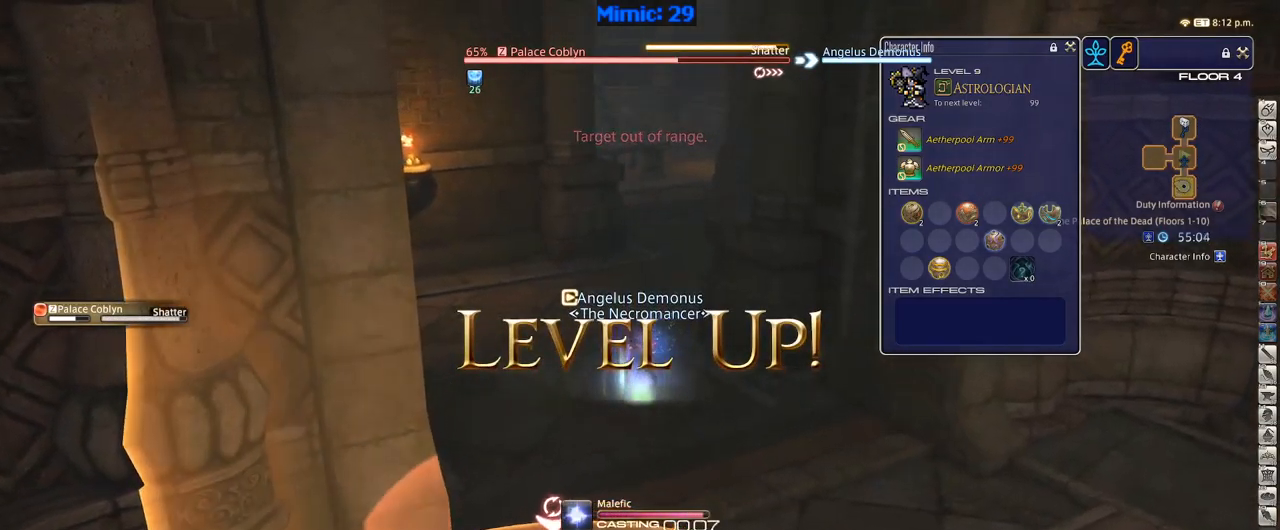
{"keys": ["space", "w"], "events": [[267, "d", "down"], [367, "d", "up"], [500, "space", "down"]]}
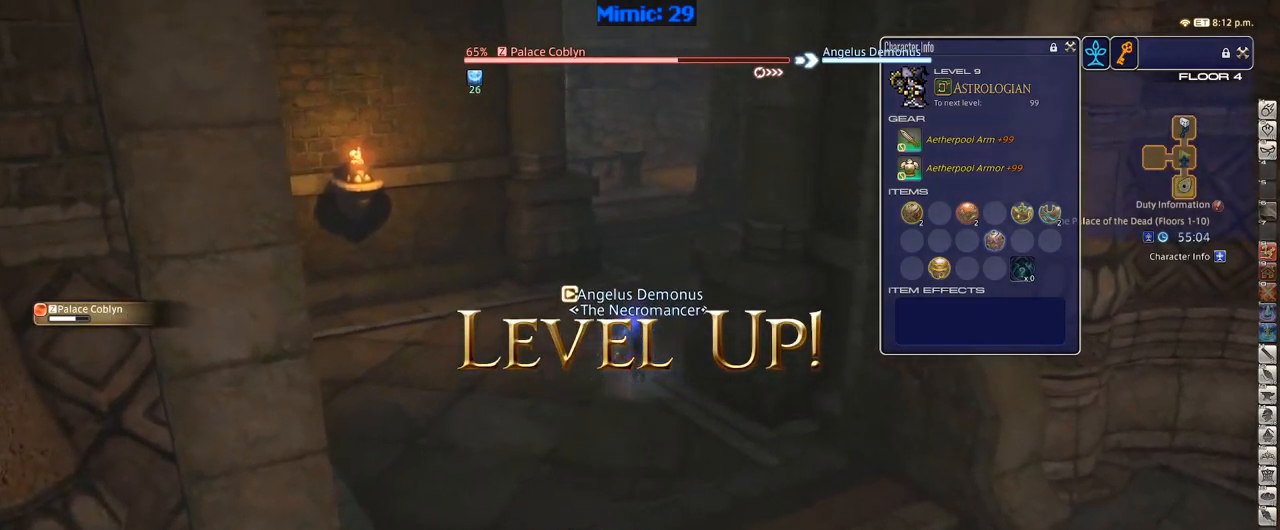
{"keys": ["w"], "events": [[117, "space", "up"], [333, "return", "down"], [383, "return", "up"]]}
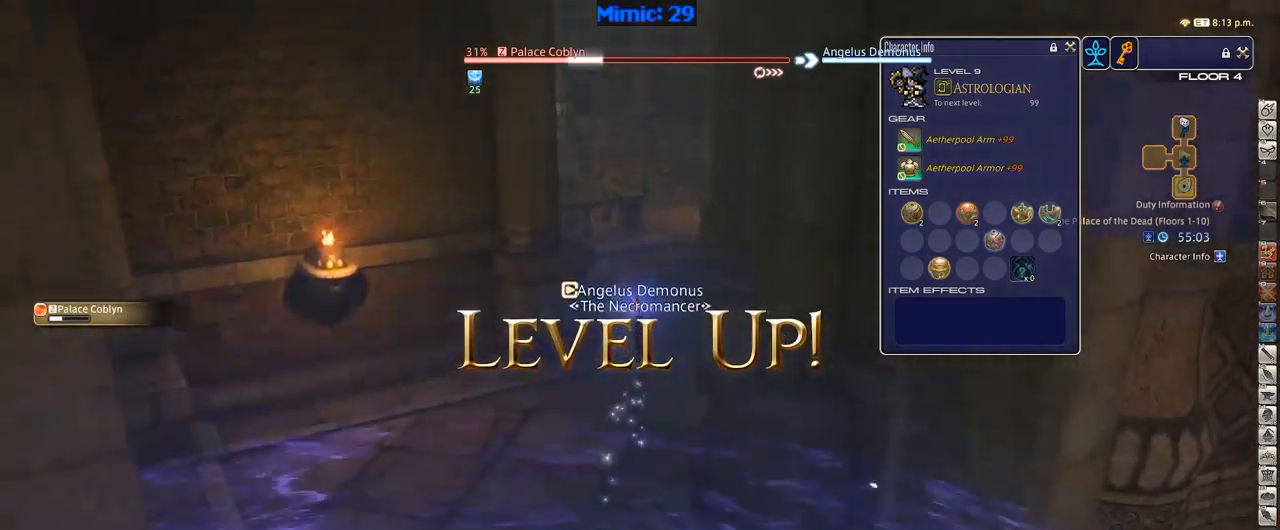
{"keys": ["1"], "events": [[33, "return", "down"], [133, "return", "up"], [350, "w", "up"], [500, "1", "down"]]}
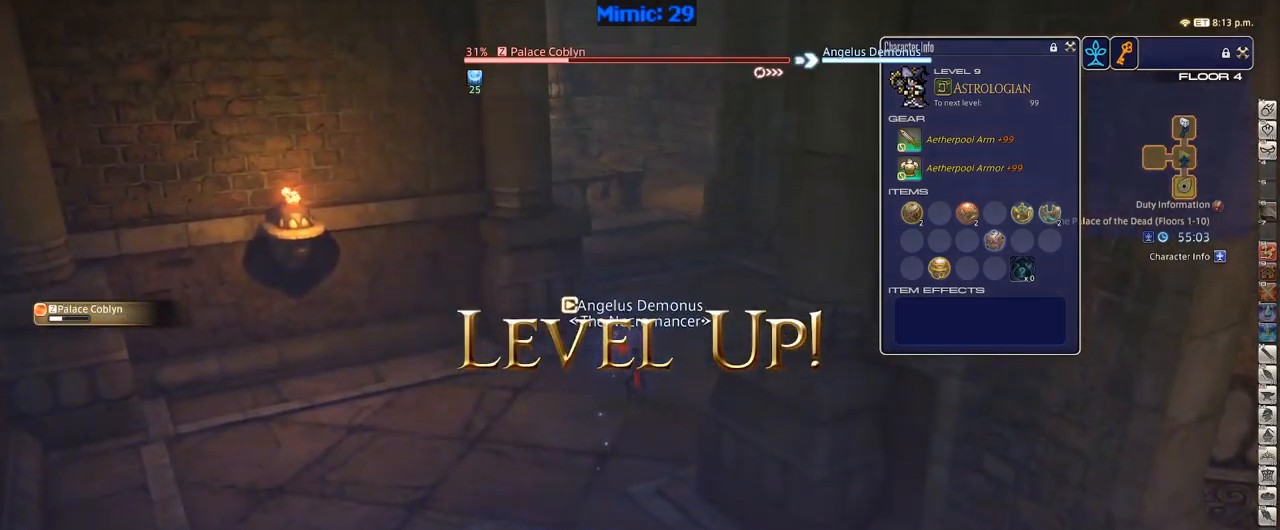
{"keys": [], "events": [[83, "1", "up"], [133, "1", "down"], [283, "1", "up"]]}